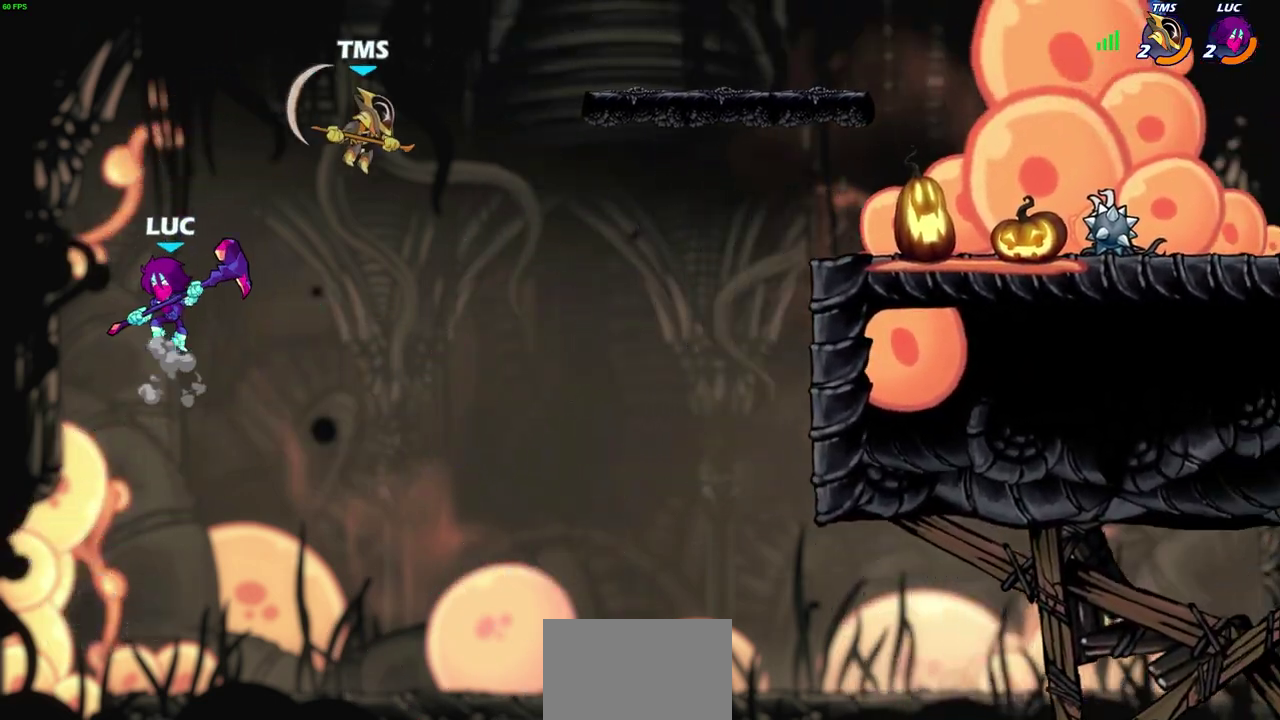
Gameplay with a controller (PlayStation layout); each line is a JSON object with the inputs held at the frame after it (dt_ms = milliseconds from this image to that frame). "events" lists button and stick changes between this image and that frame as [ms after this image, input, new state], when the widget could be followed in between.
{"dt_ms": 500, "buttons": ["CROSS"], "left_stick": "right", "right_stick": "center", "events": [[467, "CROSS", "down"]]}
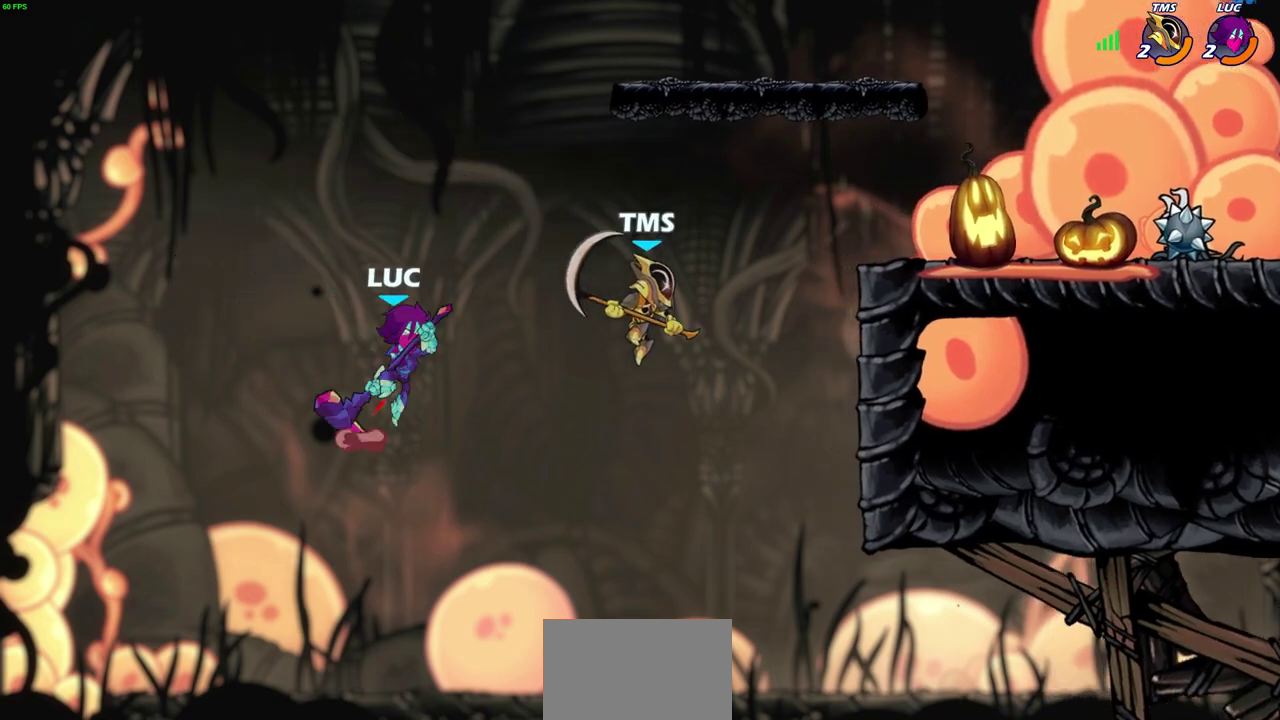
{"dt_ms": 500, "buttons": [], "left_stick": "center", "right_stick": "center", "events": [[117, "CROSS", "up"], [250, "left_stick", "down"], [267, "R2", "down"], [283, "CIRCLE", "down"], [333, "left_stick", "center"], [350, "CIRCLE", "up"], [400, "R2", "up"]]}
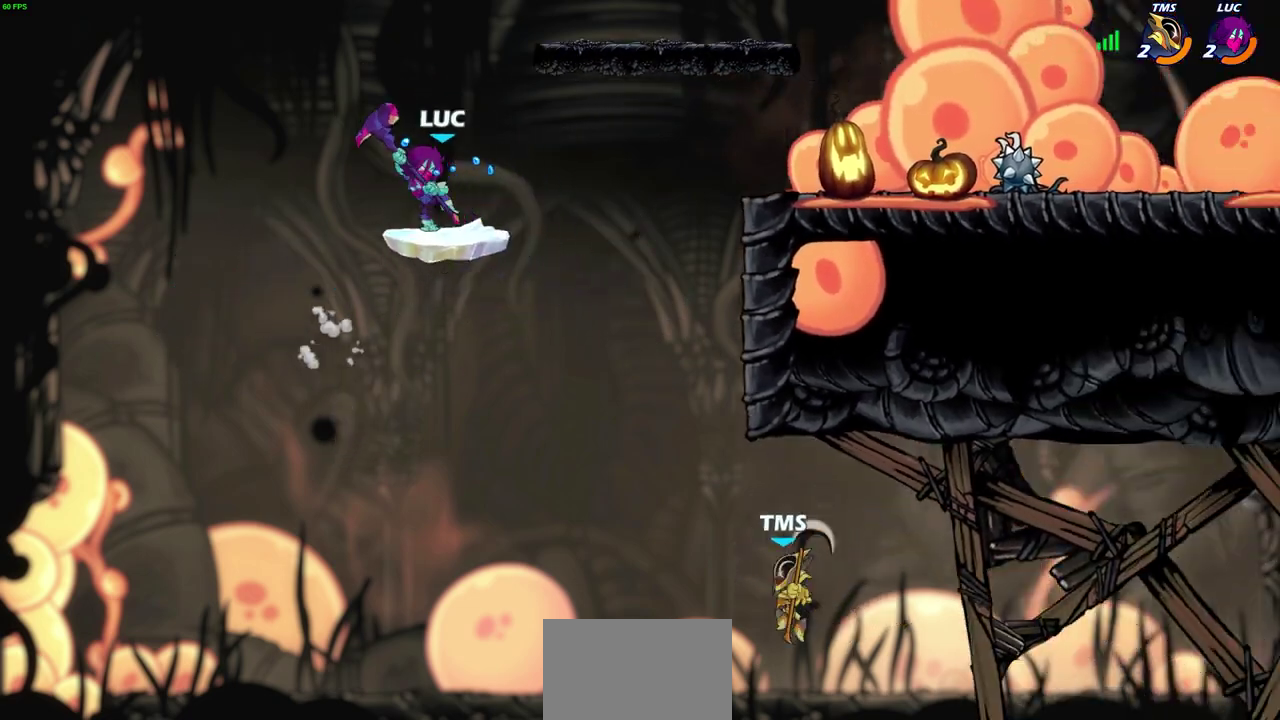
{"dt_ms": 500, "buttons": [], "left_stick": "center", "right_stick": "center", "events": []}
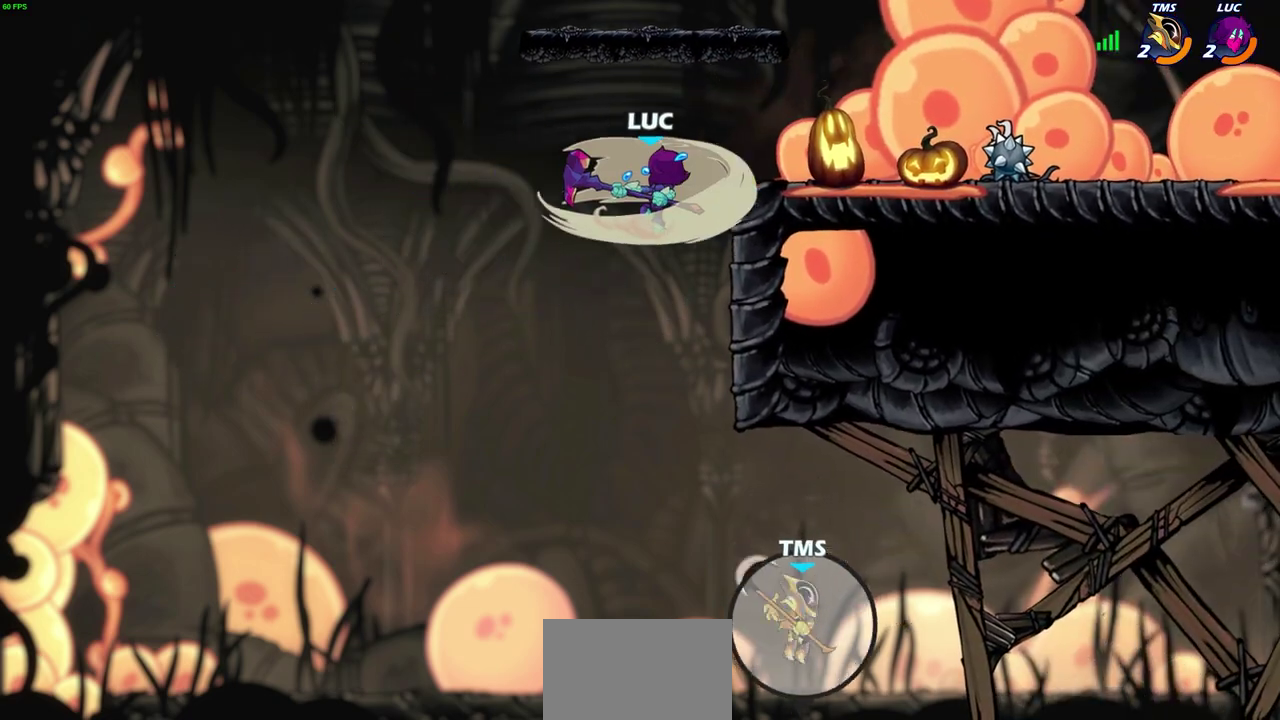
{"dt_ms": 500, "buttons": [], "left_stick": "right", "right_stick": "center", "events": [[167, "left_stick", "up-right"], [367, "left_stick", "right"]]}
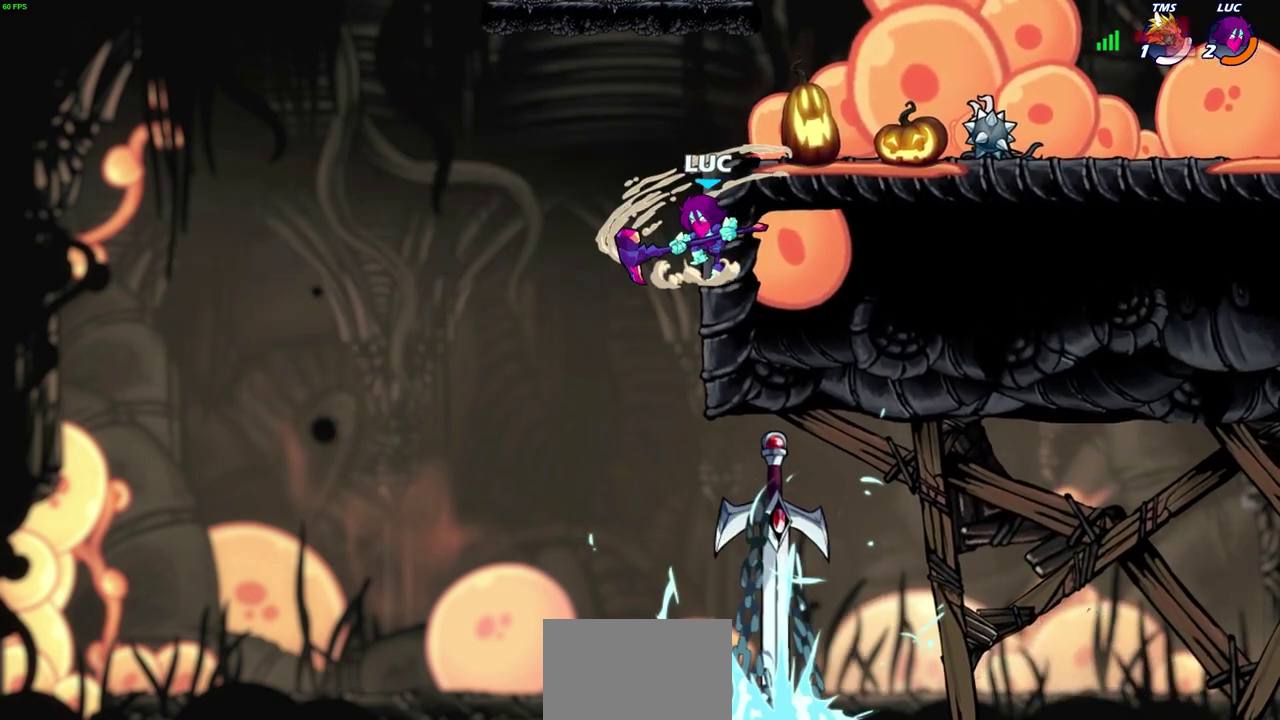
{"dt_ms": 500, "buttons": [], "left_stick": "right", "right_stick": "center", "events": []}
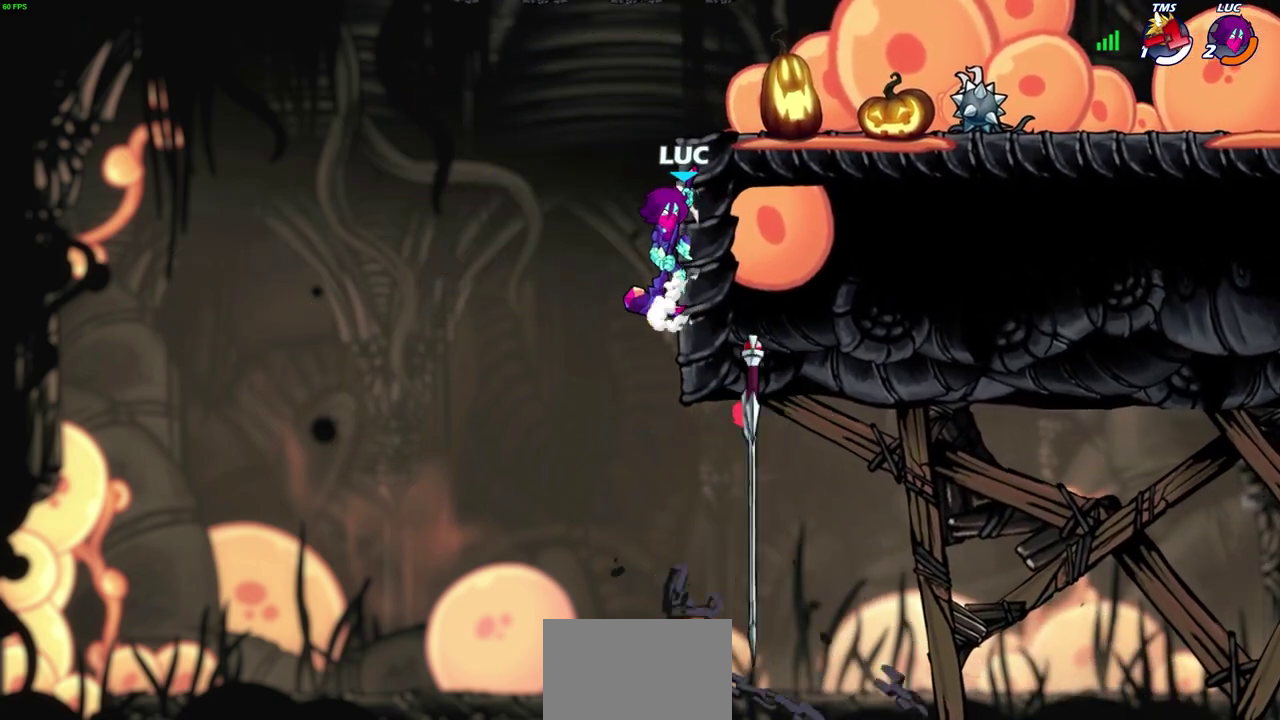
{"dt_ms": 300, "buttons": ["CROSS"], "left_stick": "right", "right_stick": "center", "events": [[300, "CROSS", "down"]]}
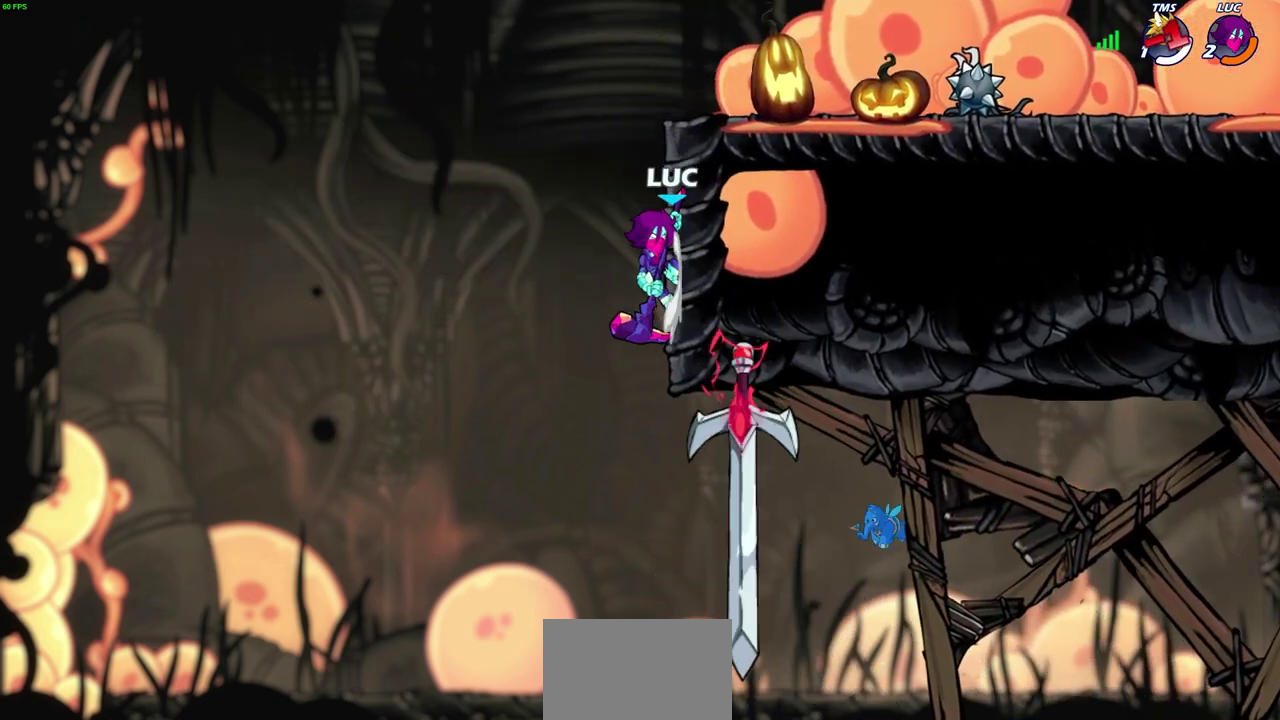
{"dt_ms": 700, "buttons": [], "left_stick": "right", "right_stick": "center", "events": [[83, "CIRCLE", "down"], [100, "CROSS", "up"], [217, "CIRCLE", "up"]]}
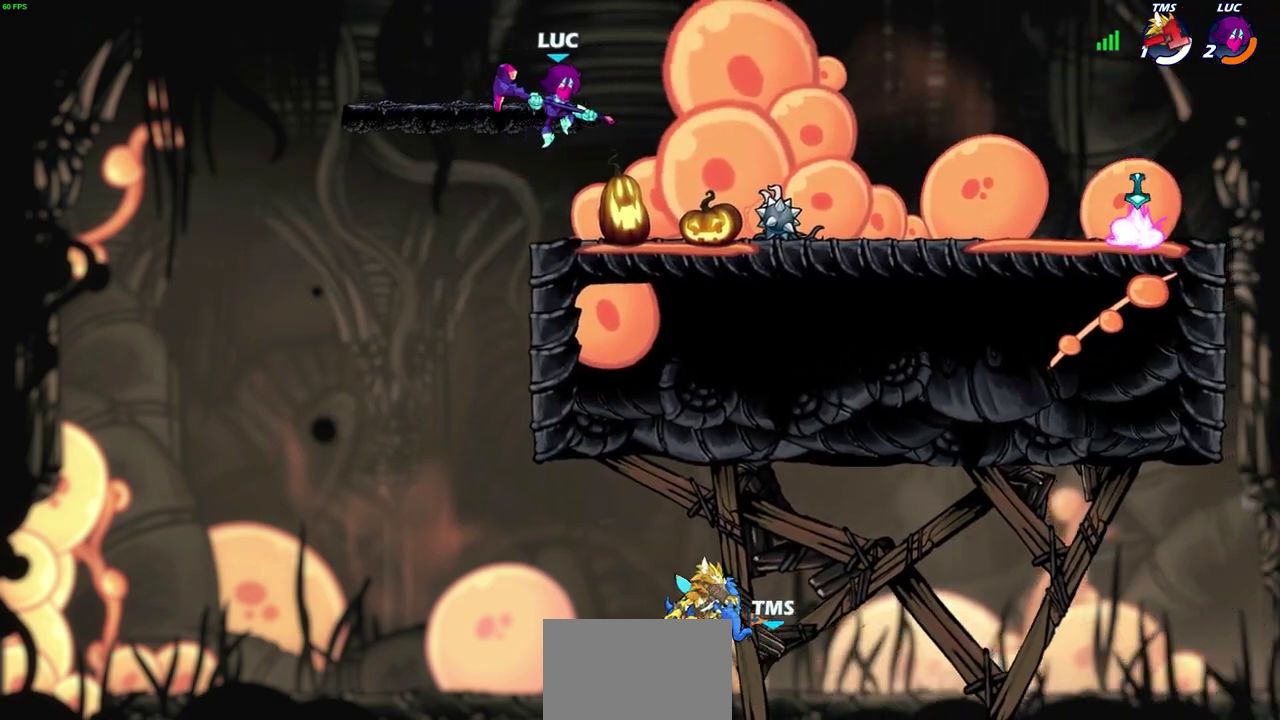
{"dt_ms": 500, "buttons": [], "left_stick": "up-right", "right_stick": "center", "events": [[483, "left_stick", "up-right"]]}
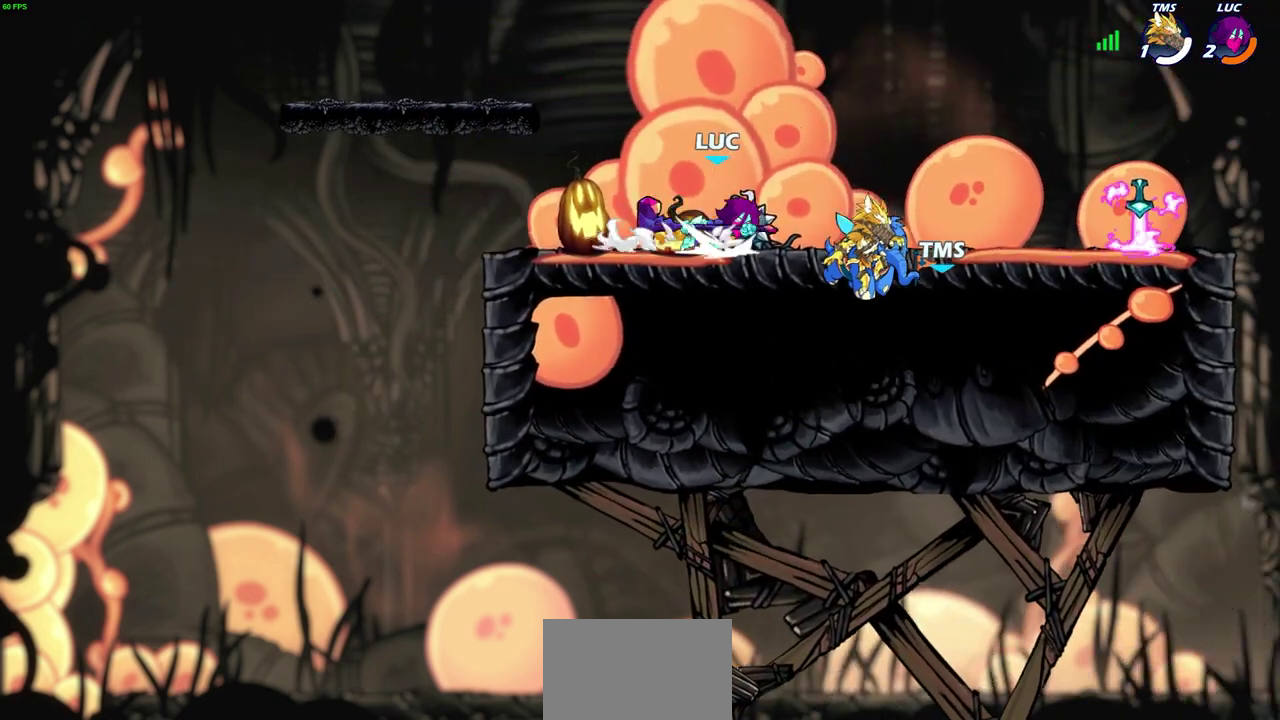
{"dt_ms": 500, "buttons": [], "left_stick": "center", "right_stick": "center", "events": [[17, "CROSS", "down"], [17, "R2", "down"], [100, "CROSS", "up"], [117, "left_stick", "down-left"], [150, "R2", "up"], [183, "left_stick", "up"], [217, "R1", "down"], [283, "left_stick", "center"], [300, "R1", "up"]]}
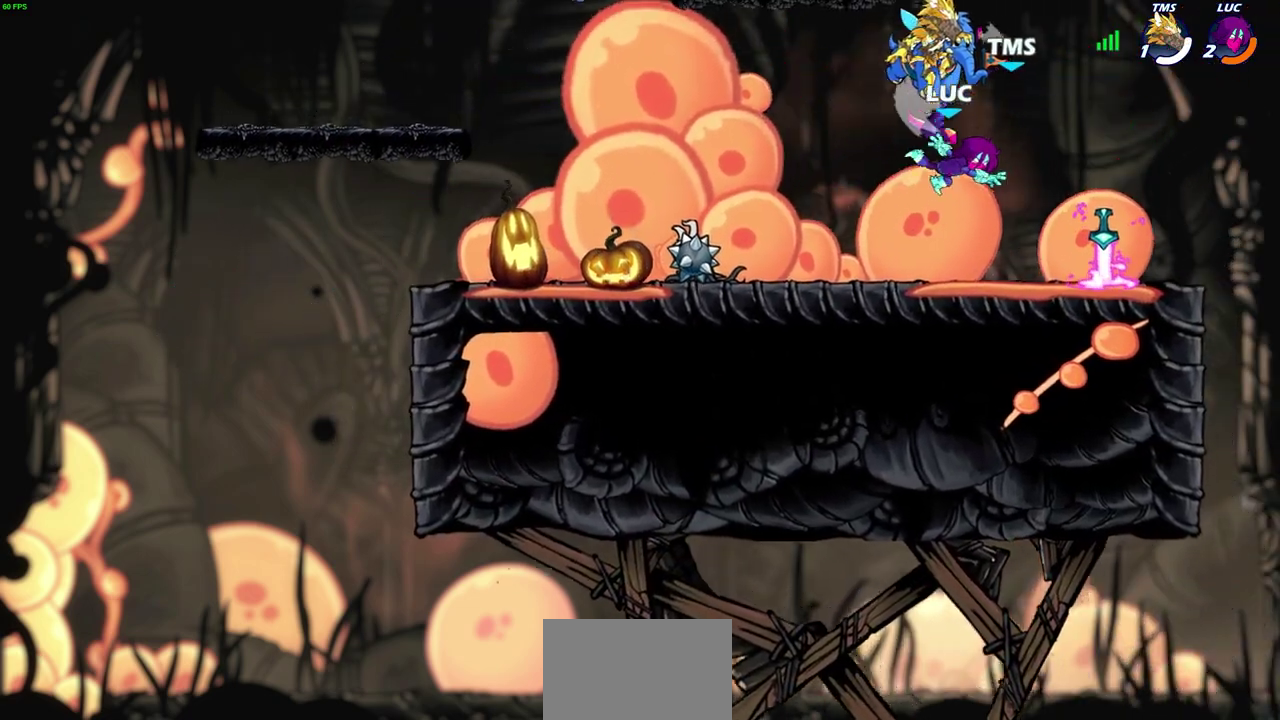
{"dt_ms": 700, "buttons": ["R2"], "left_stick": "up-left", "right_stick": "center", "events": [[100, "left_stick", "right"], [433, "R1", "down"], [483, "left_stick", "up-left"], [500, "R1", "up"], [600, "left_stick", "left"], [633, "R2", "down"], [700, "left_stick", "up-left"]]}
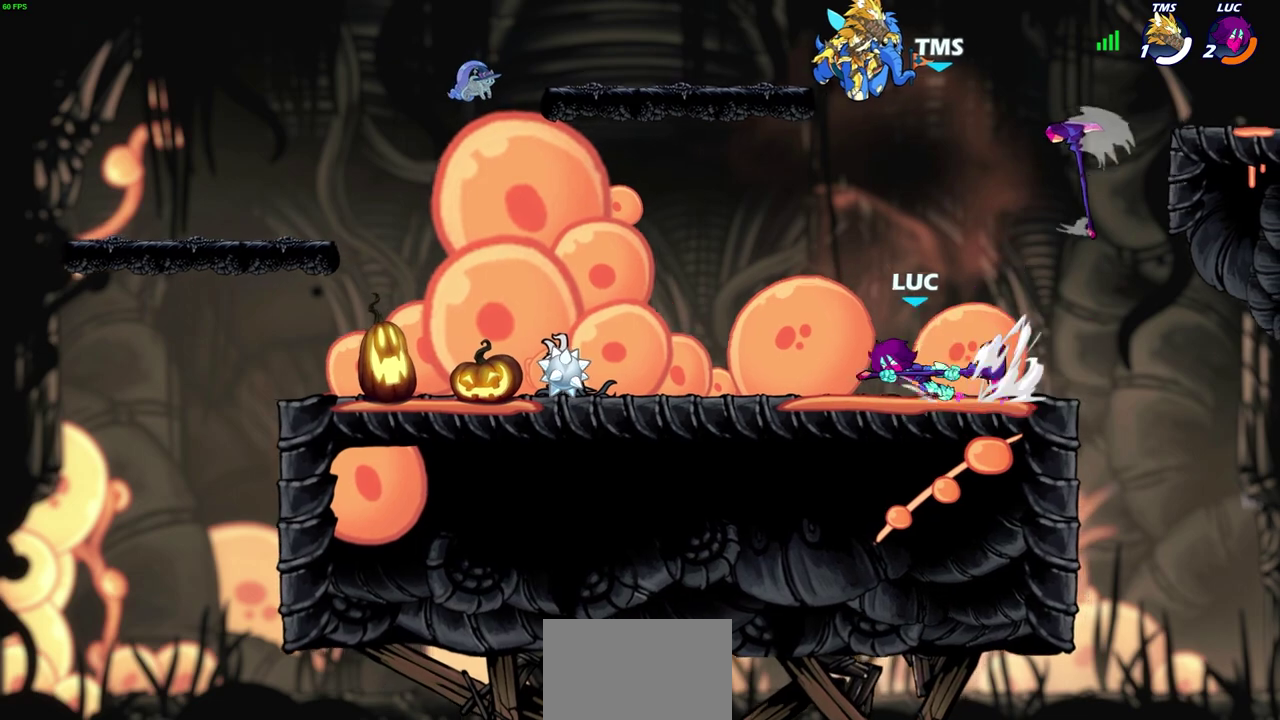
{"dt_ms": 300, "buttons": ["CIRCLE", "R2"], "left_stick": "center", "right_stick": "center", "events": [[33, "CROSS", "down"], [83, "CIRCLE", "down"], [100, "left_stick", "center"], [117, "CROSS", "up"], [150, "CIRCLE", "up"], [167, "R2", "up"], [250, "R2", "down"], [283, "CIRCLE", "down"]]}
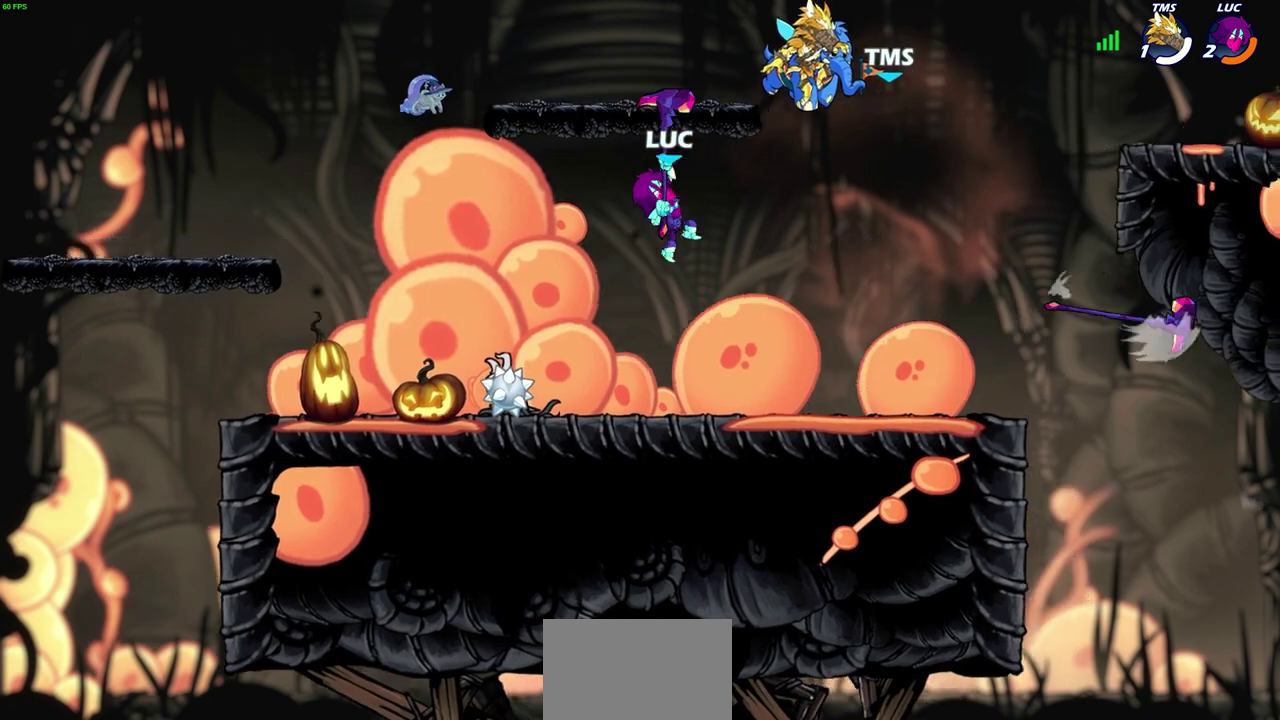
{"dt_ms": 400, "buttons": [], "left_stick": "center", "right_stick": "center", "events": [[100, "CIRCLE", "up"], [117, "R2", "up"]]}
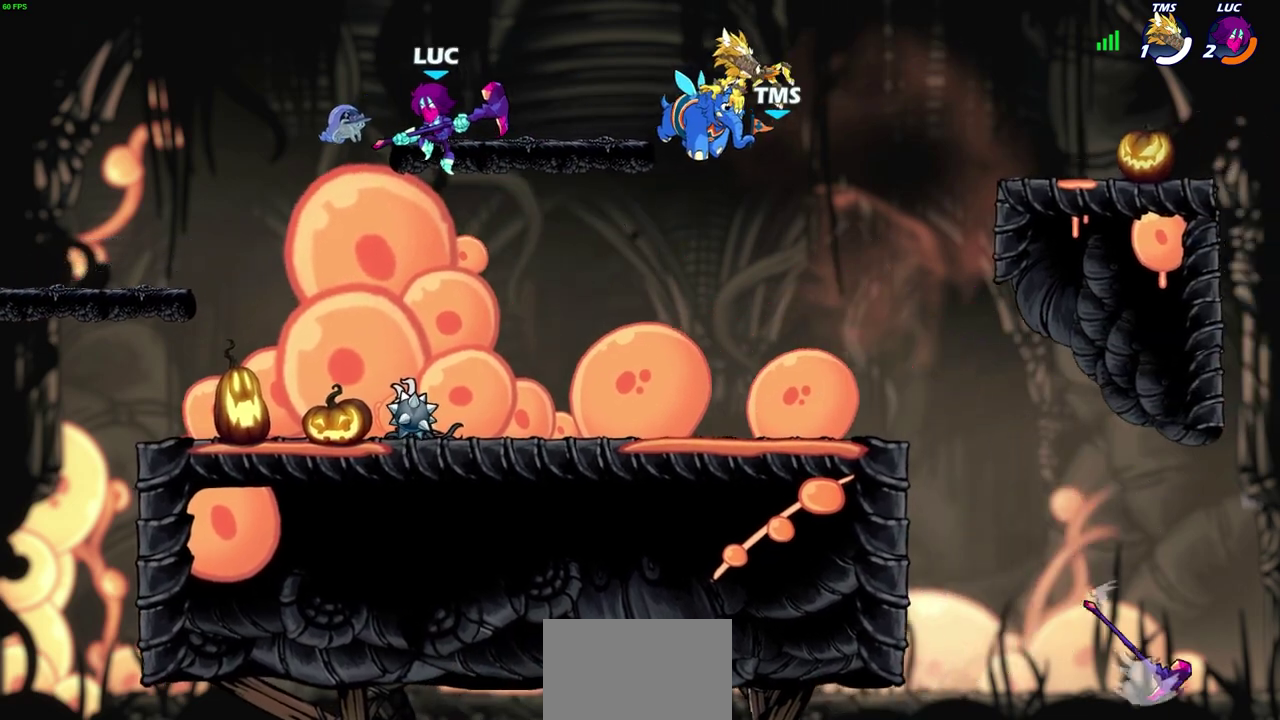
{"dt_ms": 800, "buttons": [], "left_stick": "left", "right_stick": "center", "events": [[717, "left_stick", "up-left"], [783, "left_stick", "left"]]}
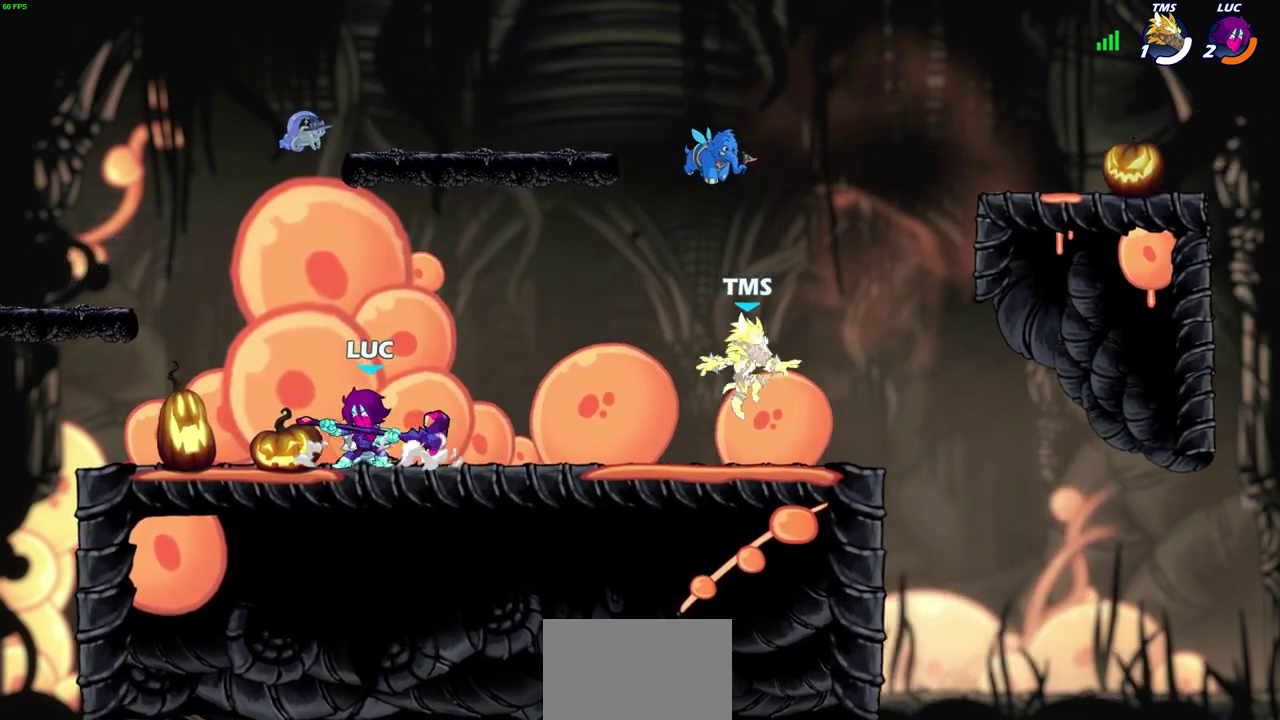
{"dt_ms": 300, "buttons": [], "left_stick": "left", "right_stick": "center", "events": []}
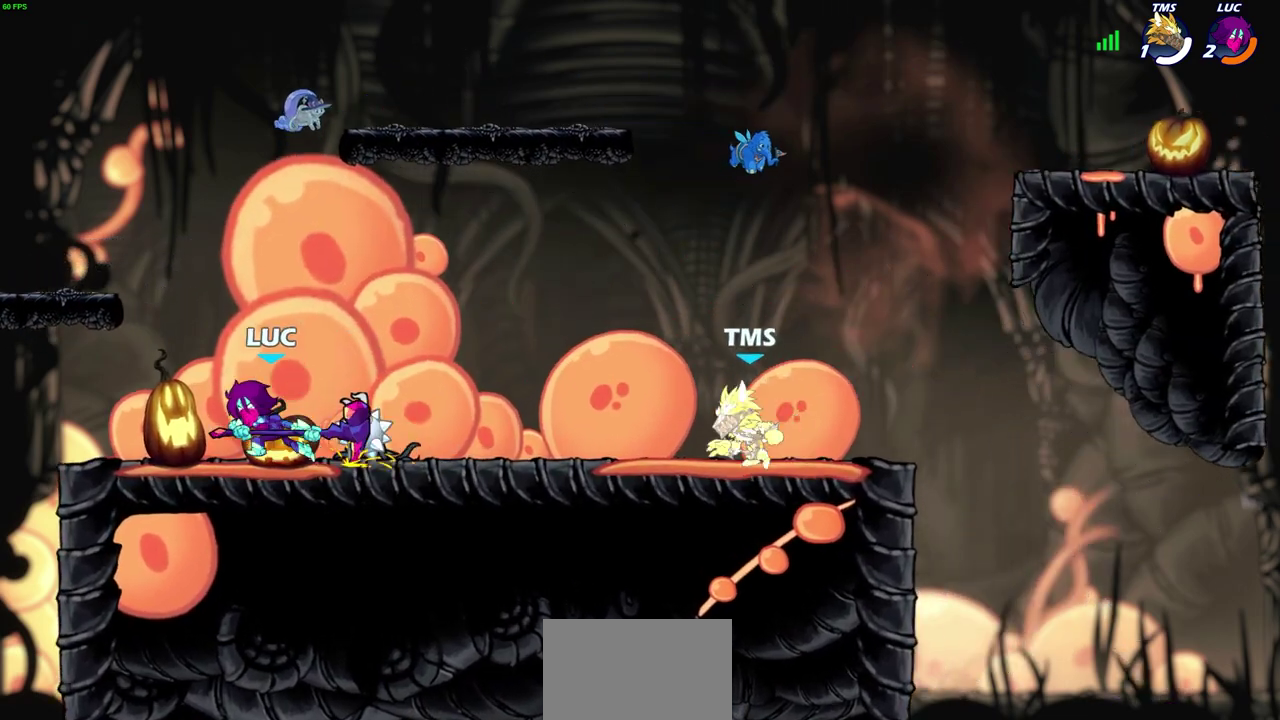
{"dt_ms": 500, "buttons": [], "left_stick": "up-left", "right_stick": "center", "events": [[117, "left_stick", "right"], [317, "R2", "down"], [450, "R2", "up"], [500, "left_stick", "up-left"]]}
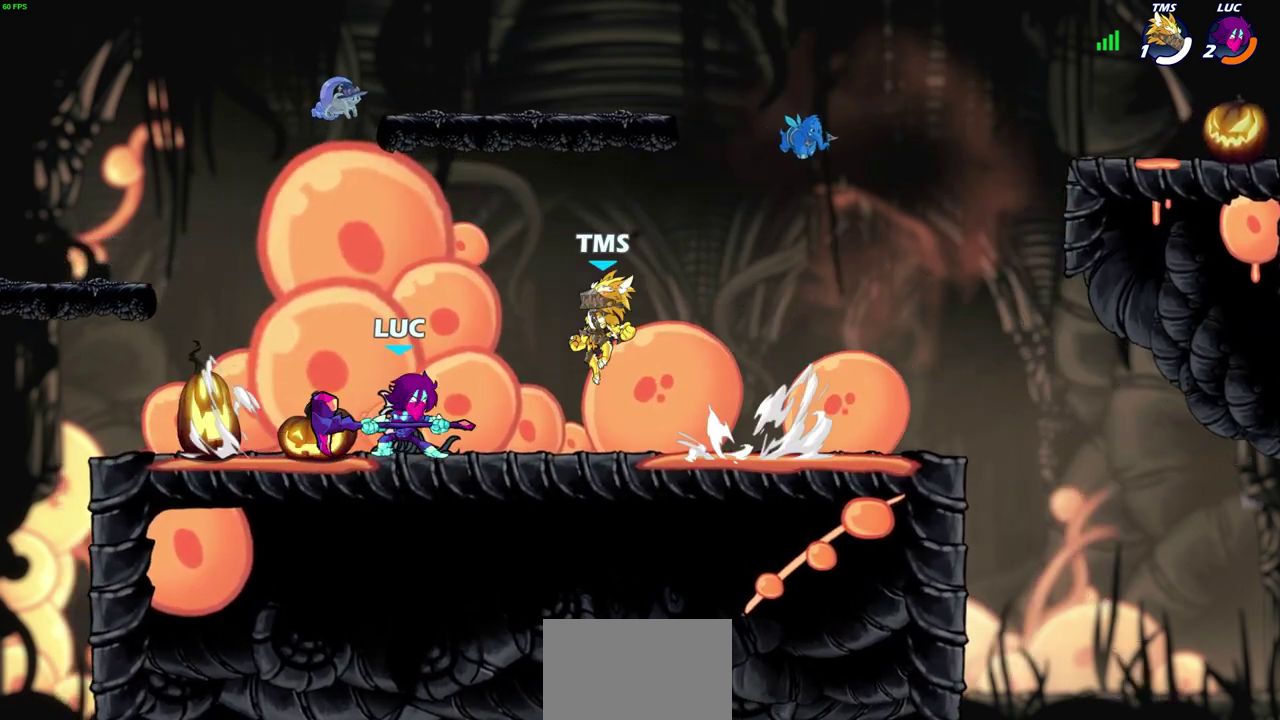
{"dt_ms": 600, "buttons": ["SQUARE"], "left_stick": "center", "right_stick": "center", "events": [[33, "R2", "down"], [50, "left_stick", "left"], [150, "left_stick", "up-left"], [200, "R2", "up"], [200, "left_stick", "center"], [333, "SQUARE", "down"], [417, "SQUARE", "up"], [517, "SQUARE", "down"]]}
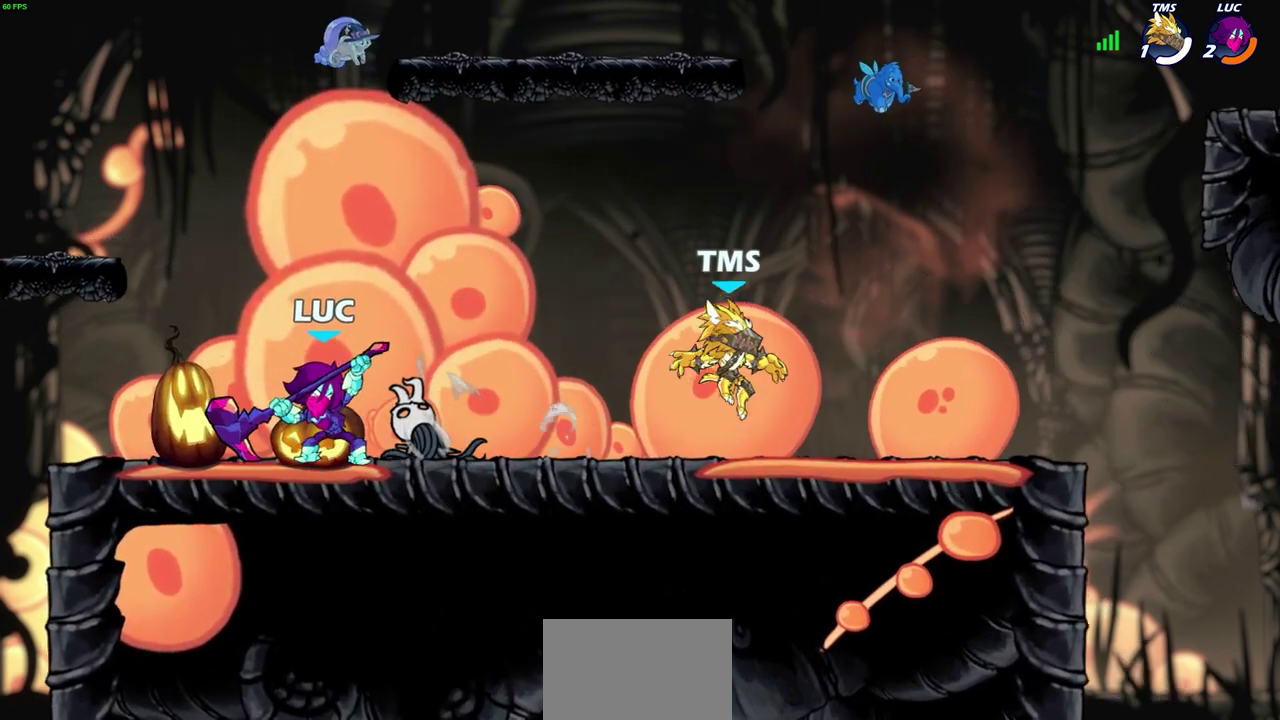
{"dt_ms": 400, "buttons": ["SQUARE", "R2"], "left_stick": "right", "right_stick": "center", "events": [[17, "SQUARE", "up"], [300, "left_stick", "right"], [367, "R2", "down"], [400, "SQUARE", "down"]]}
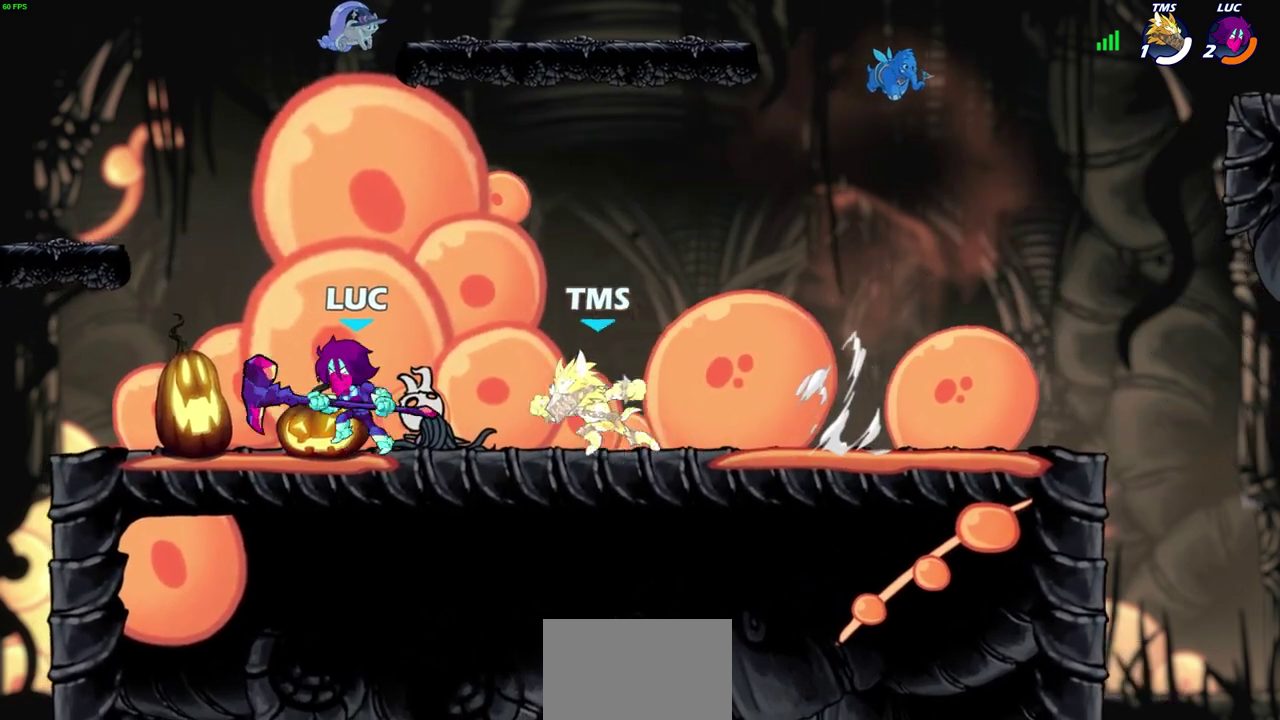
{"dt_ms": 300, "buttons": [], "left_stick": "center", "right_stick": "center", "events": [[33, "left_stick", "center"], [67, "SQUARE", "up"], [100, "R2", "up"]]}
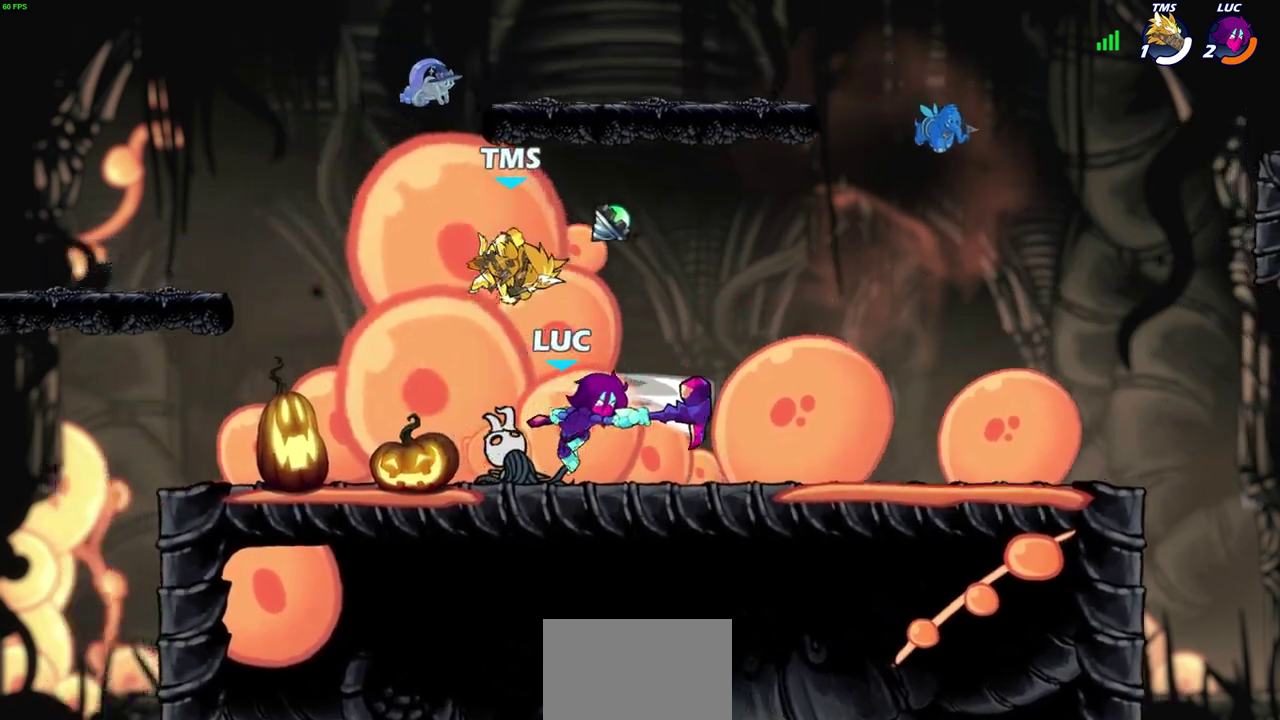
{"dt_ms": 700, "buttons": [], "left_stick": "center", "right_stick": "center", "events": [[283, "left_stick", "left"], [383, "left_stick", "down-left"], [433, "SQUARE", "down"], [517, "SQUARE", "up"], [533, "left_stick", "center"]]}
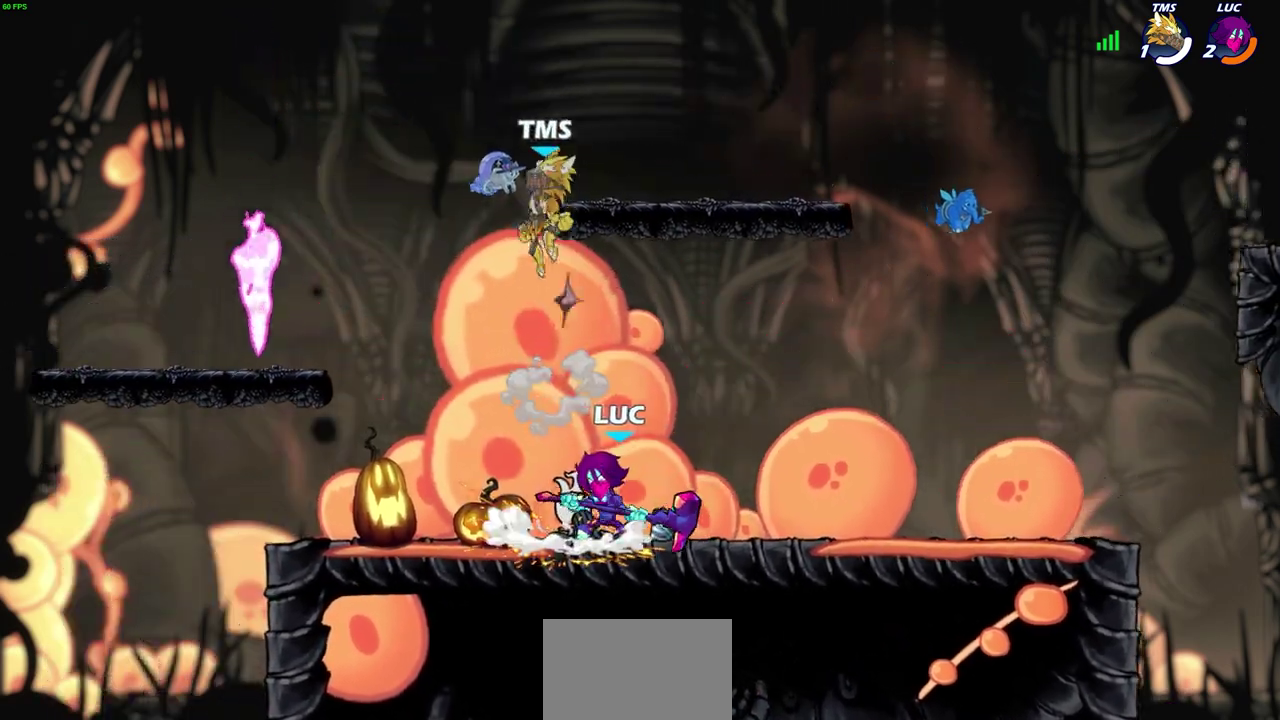
{"dt_ms": 300, "buttons": [], "left_stick": "left", "right_stick": "center", "events": [[283, "left_stick", "left"]]}
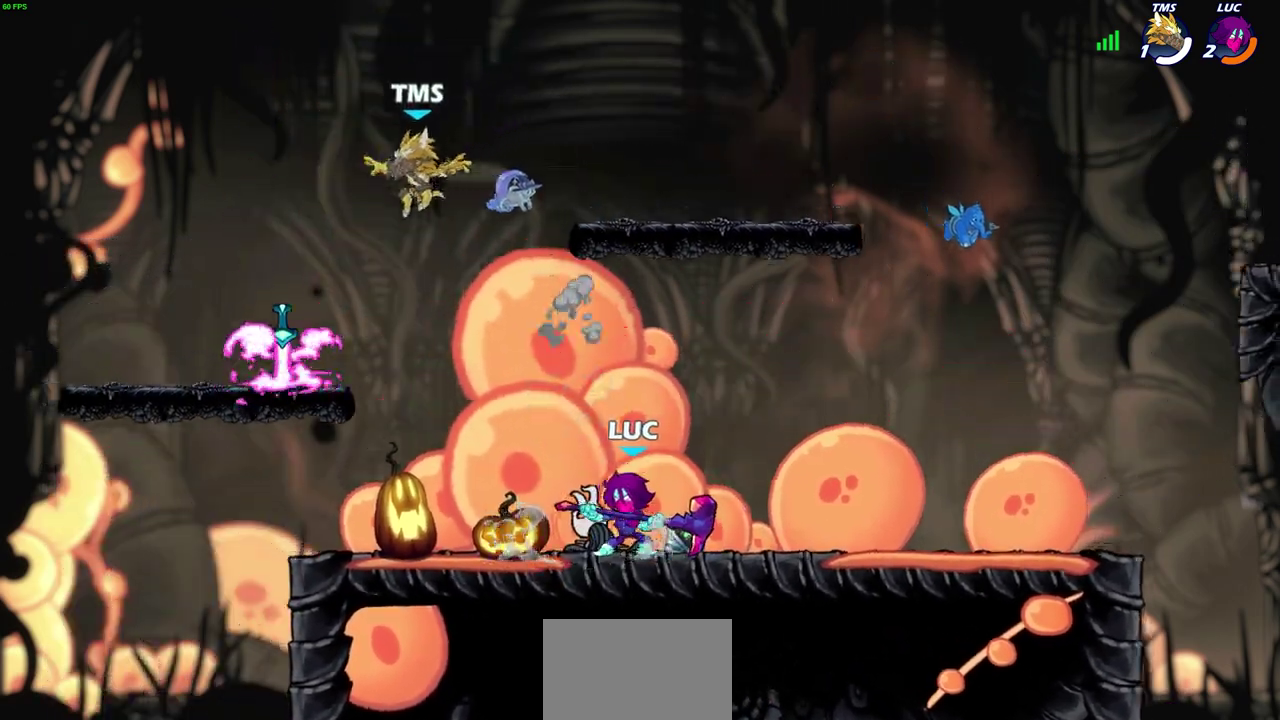
{"dt_ms": 700, "buttons": [], "left_stick": "center", "right_stick": "center", "events": [[50, "R2", "down"], [117, "CIRCLE", "down"], [150, "left_stick", "center"], [183, "R2", "up"], [217, "CIRCLE", "up"]]}
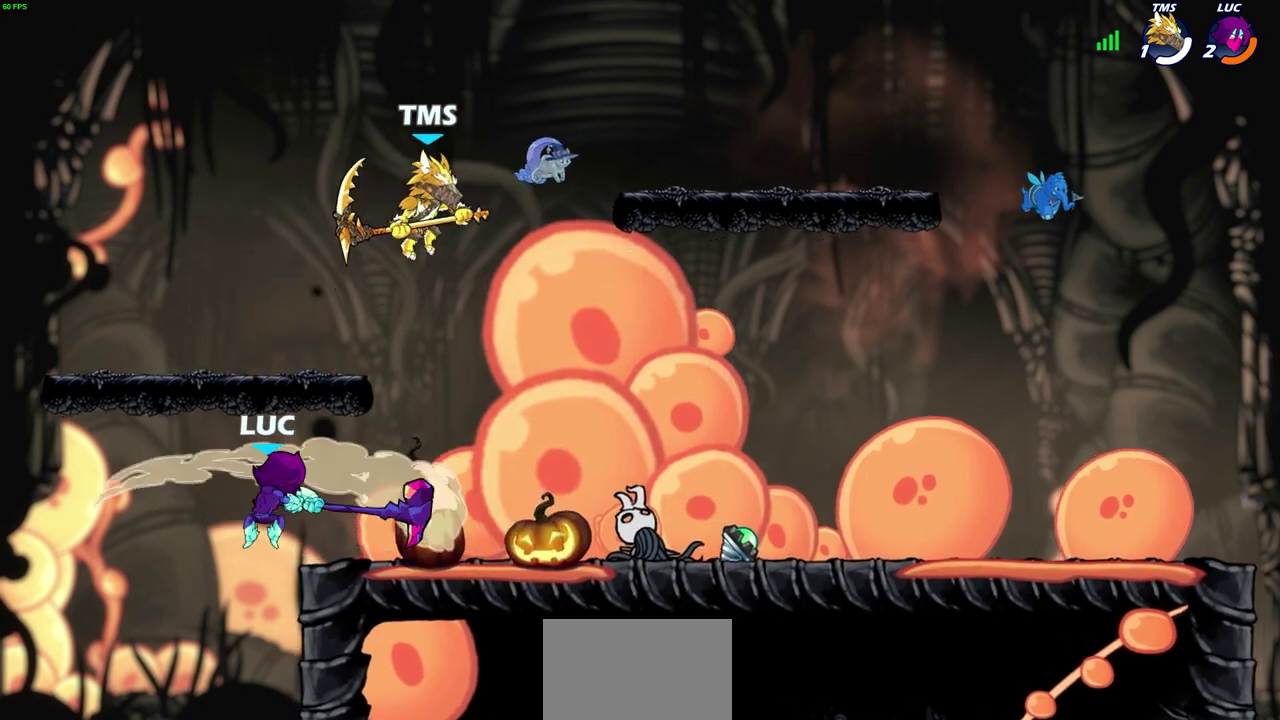
{"dt_ms": 500, "buttons": ["CROSS"], "left_stick": "up-left", "right_stick": "center", "events": [[167, "left_stick", "down-left"], [267, "left_stick", "down"], [350, "left_stick", "right"], [467, "CROSS", "down"], [483, "left_stick", "up-left"]]}
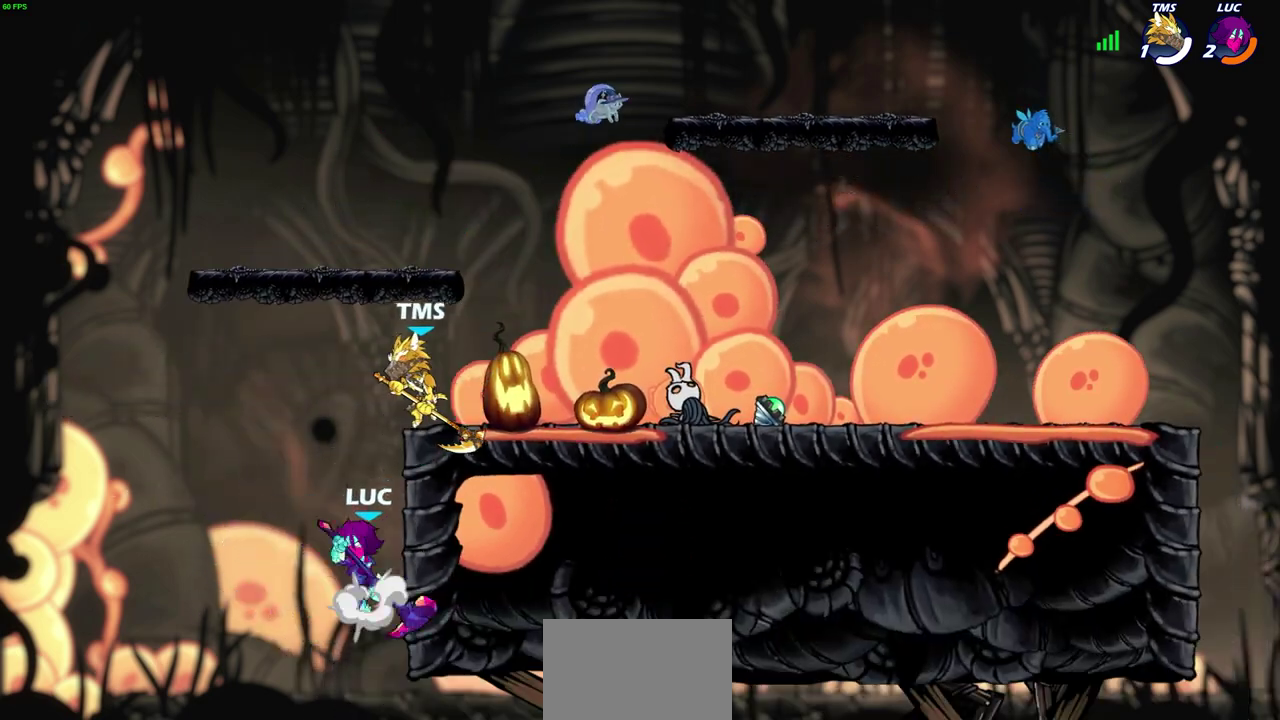
{"dt_ms": 700, "buttons": ["CIRCLE"], "left_stick": "down", "right_stick": "center", "events": [[17, "CIRCLE", "down"], [33, "CROSS", "up"], [50, "left_stick", "center"], [67, "CIRCLE", "up"], [600, "left_stick", "down"], [633, "CIRCLE", "down"]]}
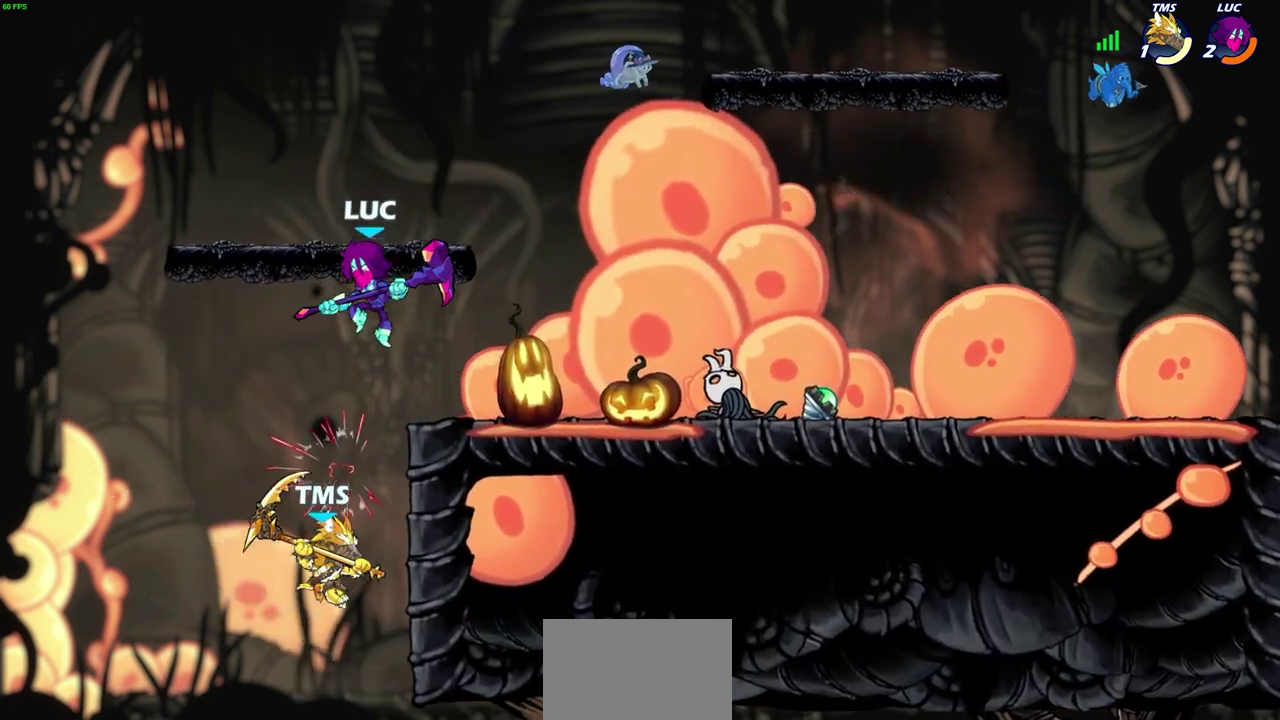
{"dt_ms": 300, "buttons": [], "left_stick": "down", "right_stick": "center", "events": [[267, "CIRCLE", "up"]]}
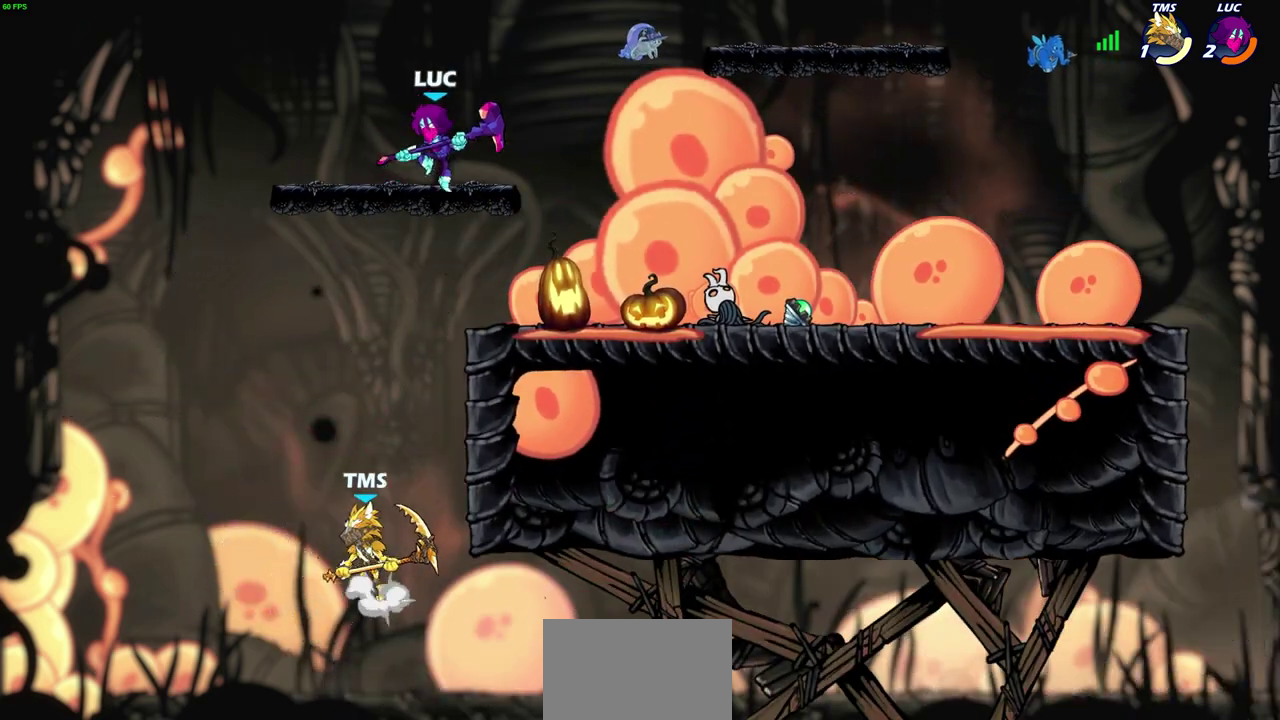
{"dt_ms": 400, "buttons": ["CIRCLE"], "left_stick": "down", "right_stick": "center", "events": [[50, "CIRCLE", "down"]]}
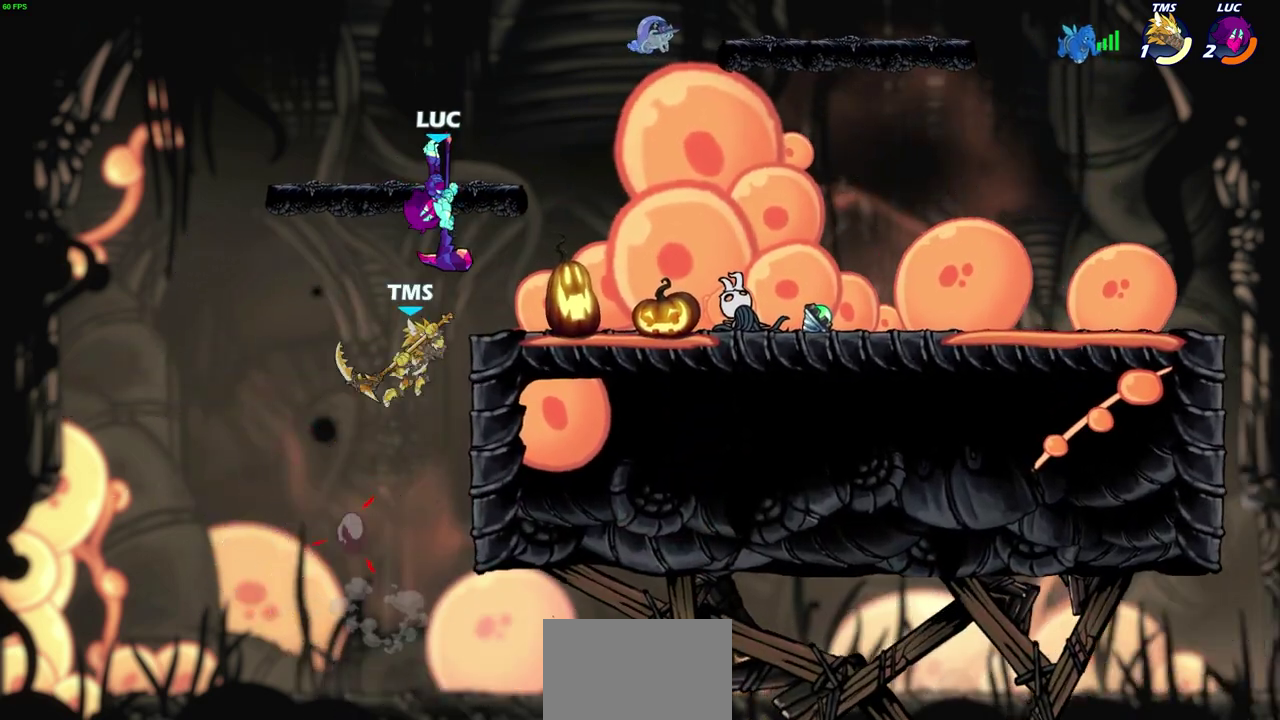
{"dt_ms": 700, "buttons": [], "left_stick": "right", "right_stick": "center", "events": [[183, "CIRCLE", "up"], [217, "left_stick", "center"], [583, "CROSS", "down"], [650, "left_stick", "right"], [700, "CROSS", "up"]]}